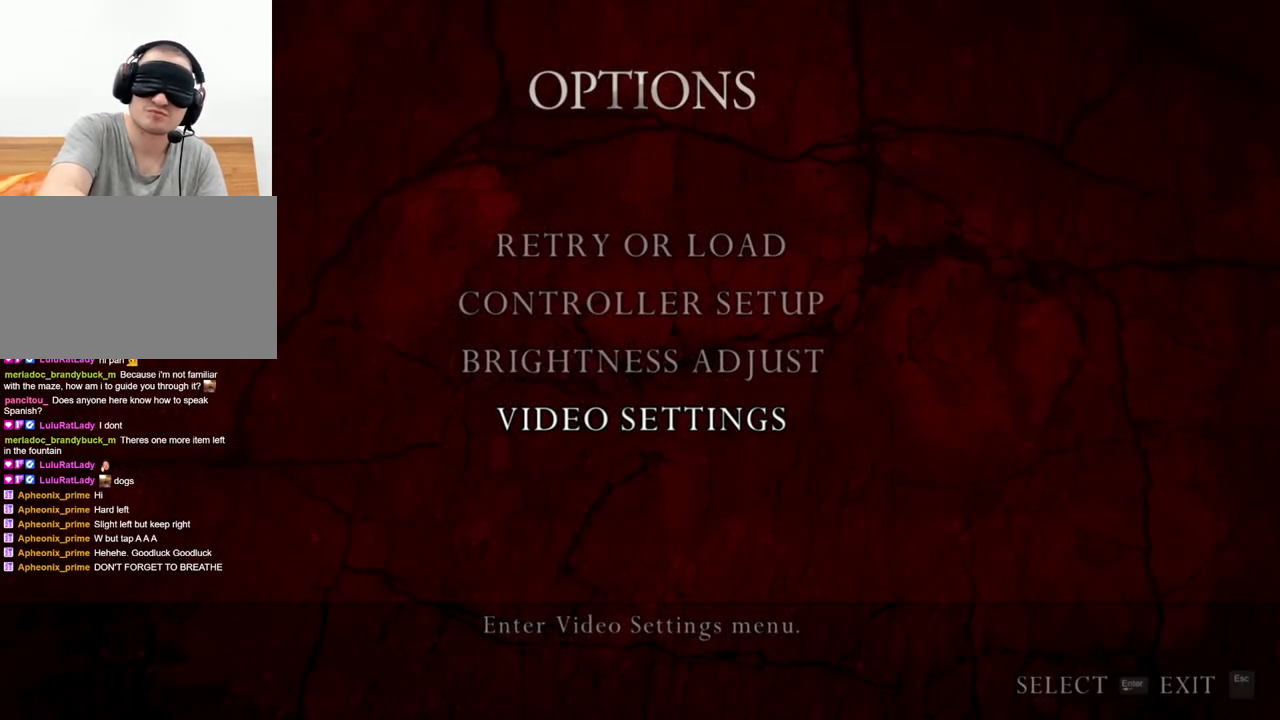
Gameplay with keyboard and mouse; each line is a JSON object with the keys and mouse buttons held at the frame after it. "events" lists presses ("down") and releases ("up") of "1", "2", "3", "4", "5", "a", "alt", "b", "c", "ctrl", "d", "e", "f", "g", "q", "r", "s", "shift", "space", "t", "tab", "tilde", "v", "w", "x", "z", "mouse_left", "mouse_wheel", "mouse_right", "mouse_mb4" and "mouse_mb5" between this image and that frame as [ms after this image, input, new state], when the widget could be followed in between. "mouse_left", "mouse_wheel", "mouse_right", "mouse_mb4", "mouse_mb5" = the "left", "wheel", "right", "mb4", "mb5" buttons of the "mouse" list. No other keys are recorded. "wheel" means that the mouse wheel is clicked or scrolled. Mouse movement is not recorded.
{"keys": ["d", "shift", "w"], "mouse": [], "events": [[233, "shift", "down"], [233, "w", "down"], [267, "d", "down"]]}
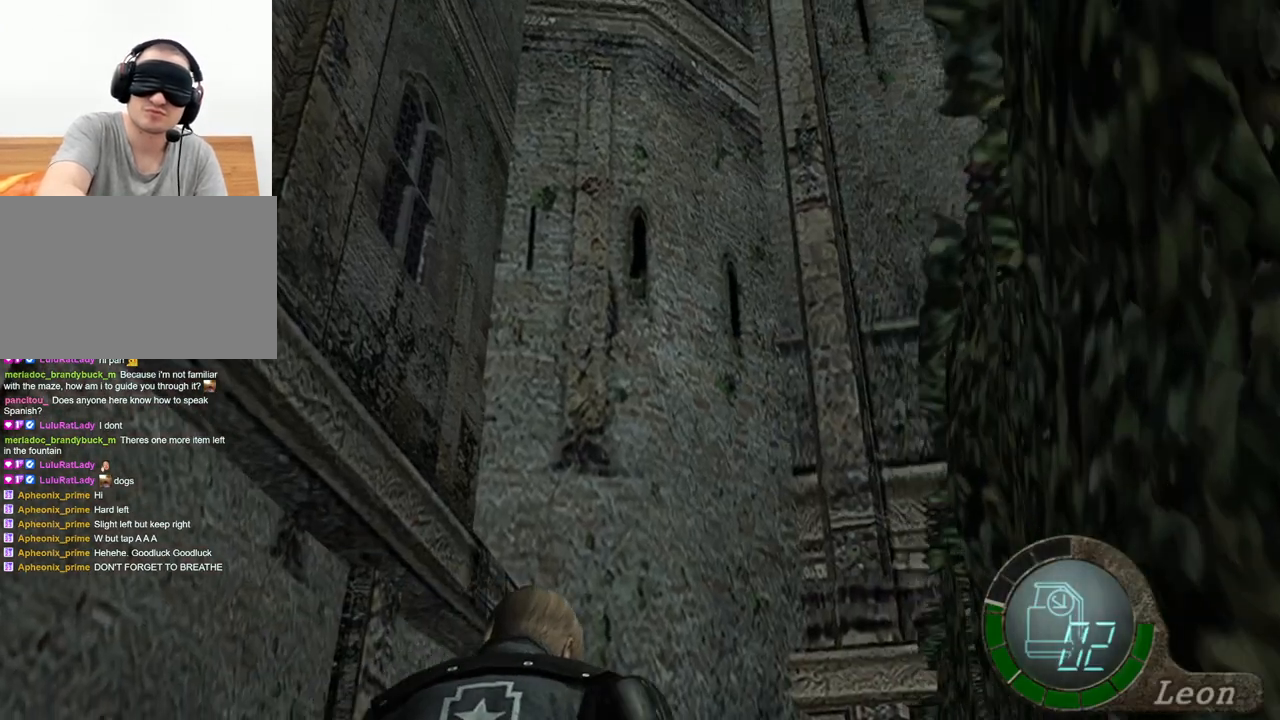
{"keys": [], "mouse": [], "events": [[300, "d", "up"], [333, "shift", "up"], [333, "w", "up"]]}
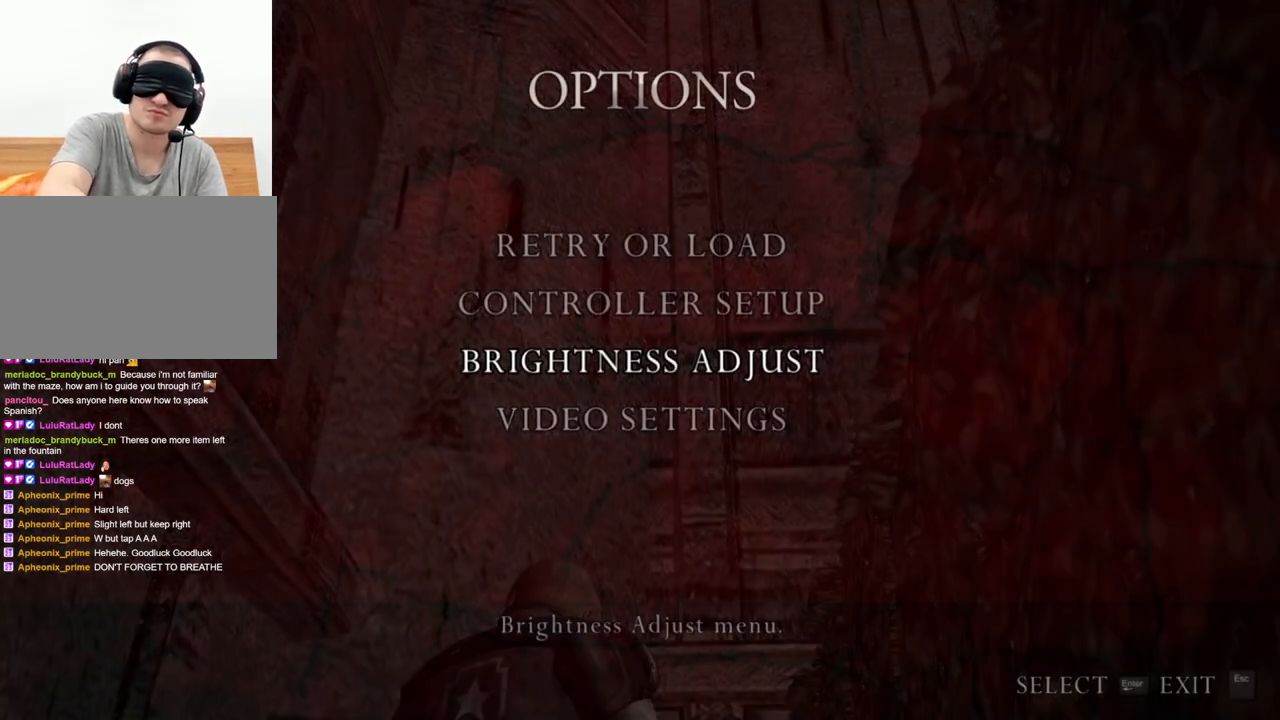
{"keys": [], "mouse": [], "events": []}
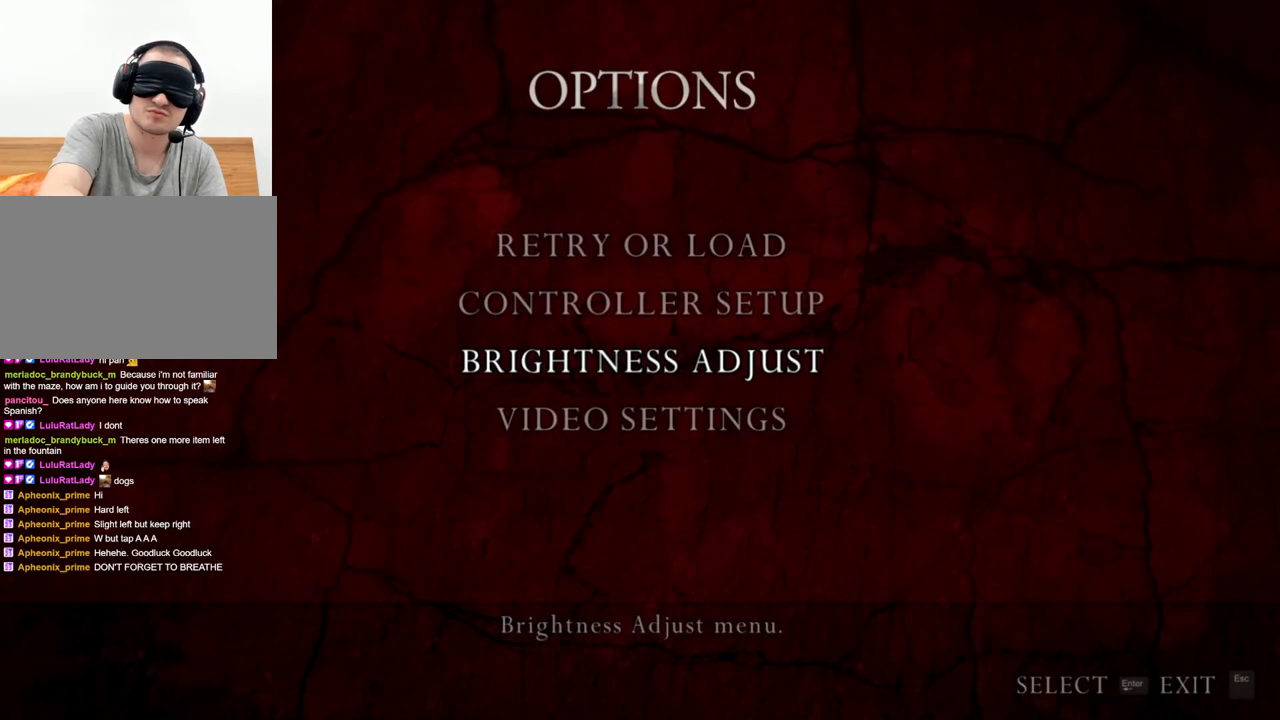
{"keys": [], "mouse": [], "events": []}
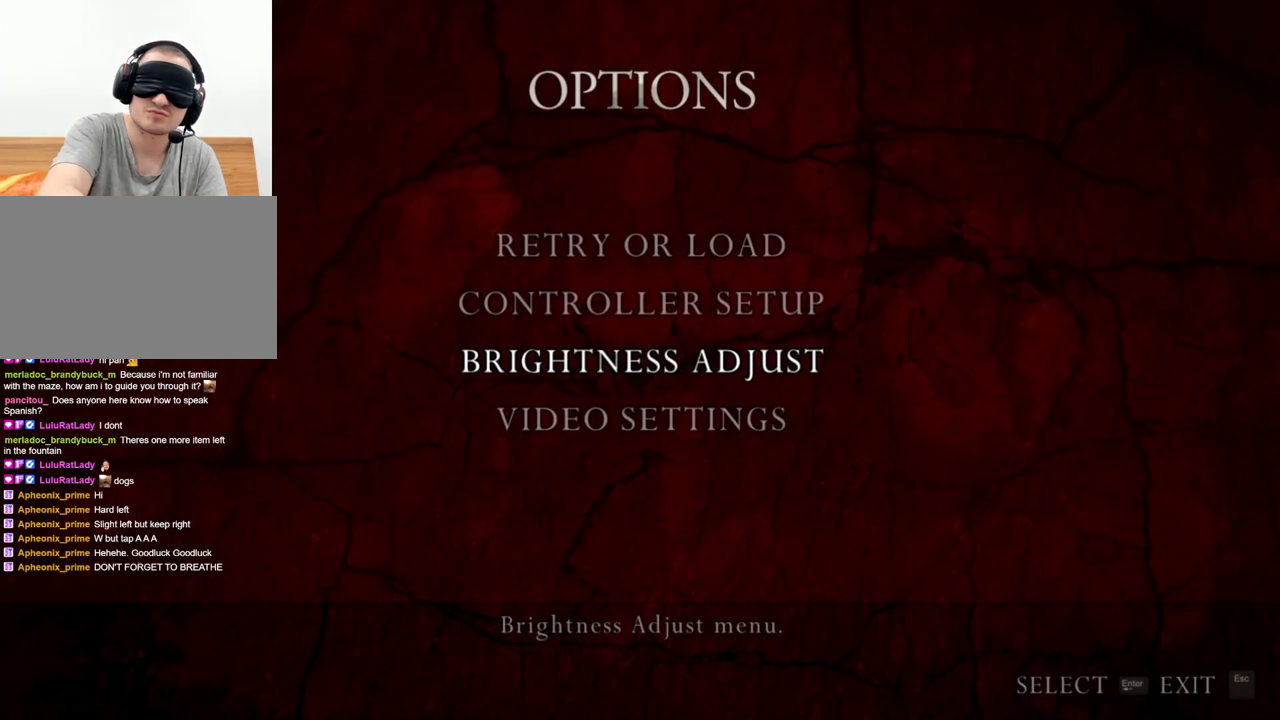
{"keys": [], "mouse": [], "events": []}
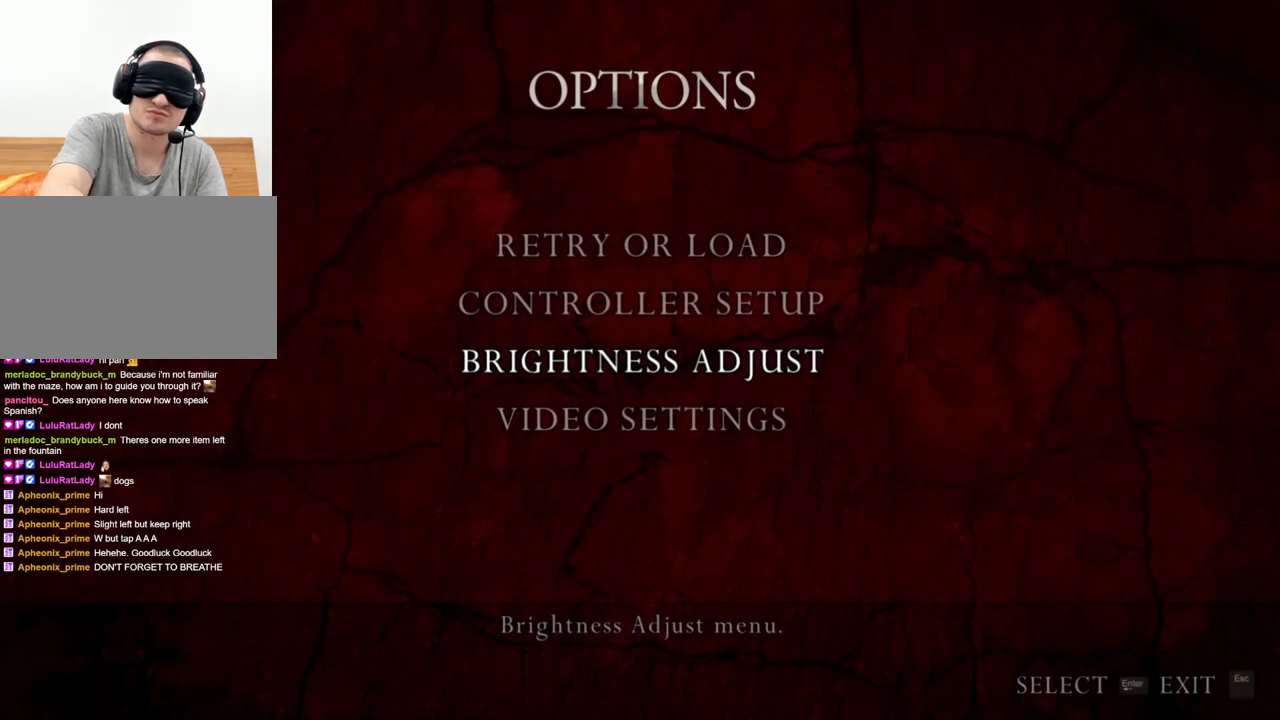
{"keys": [], "mouse": [], "events": []}
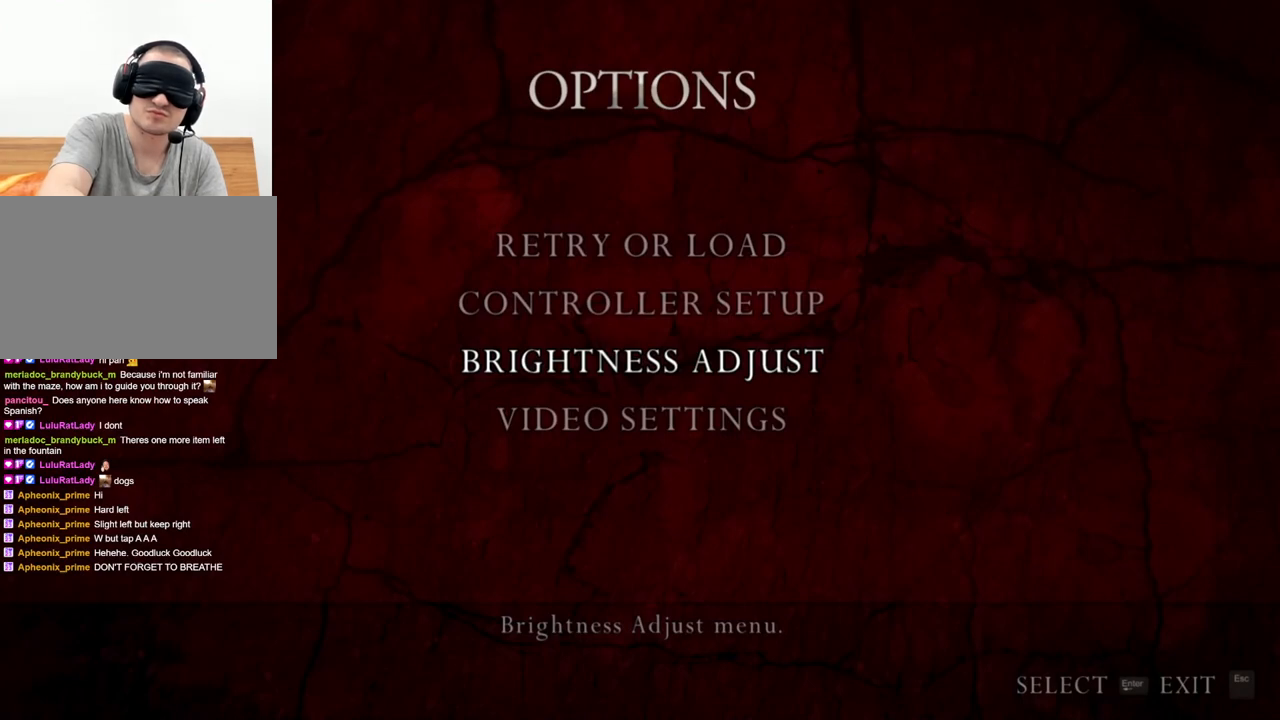
{"keys": [], "mouse": [], "events": []}
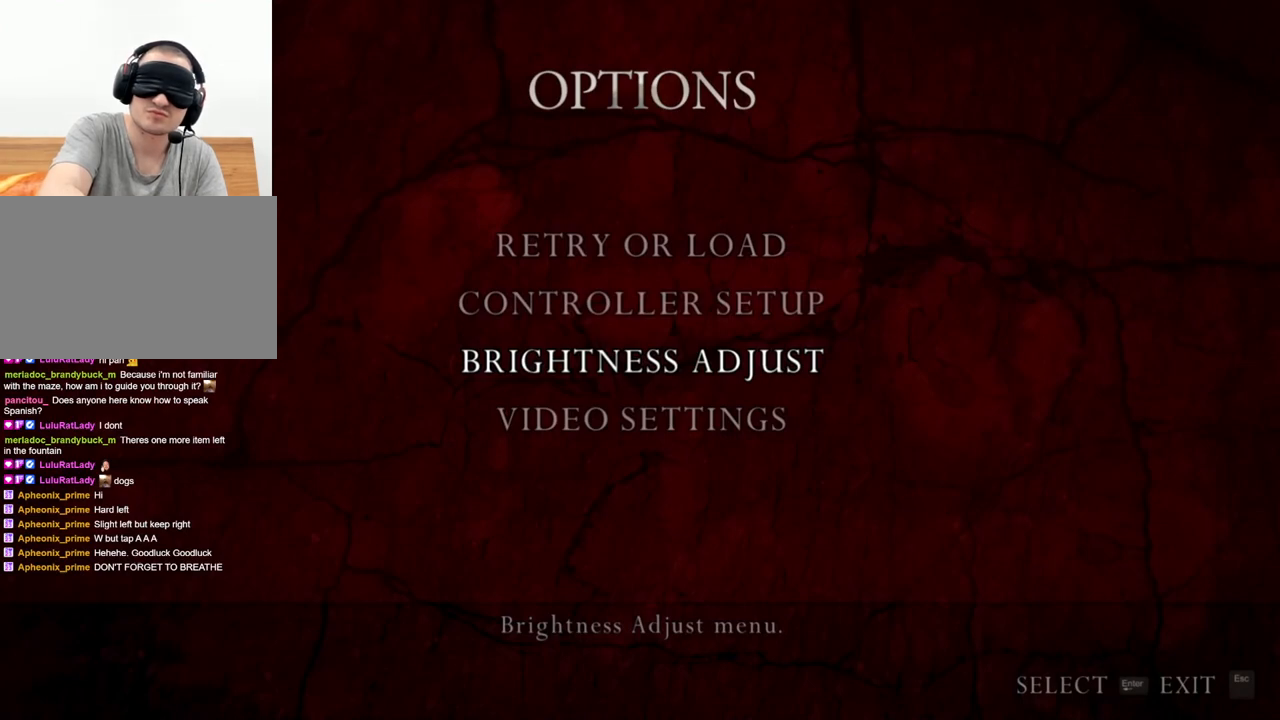
{"keys": [], "mouse": [], "events": []}
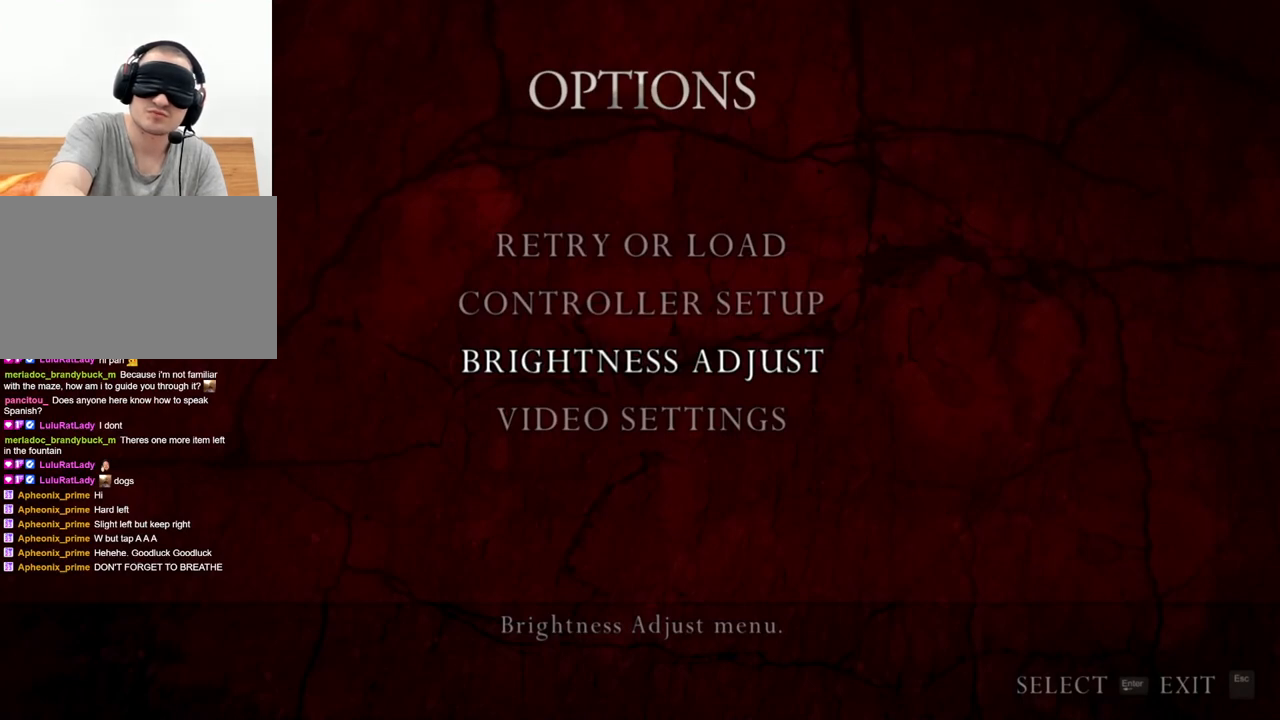
{"keys": [], "mouse": [], "events": []}
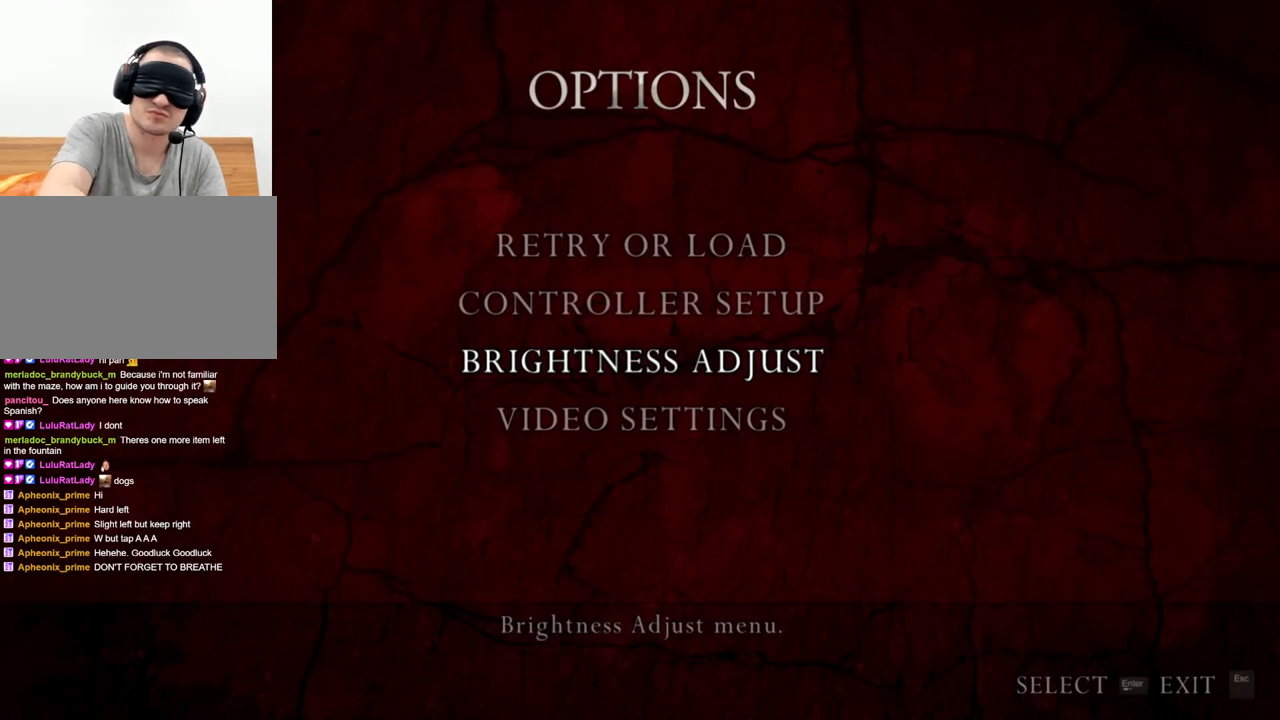
{"keys": [], "mouse": [], "events": []}
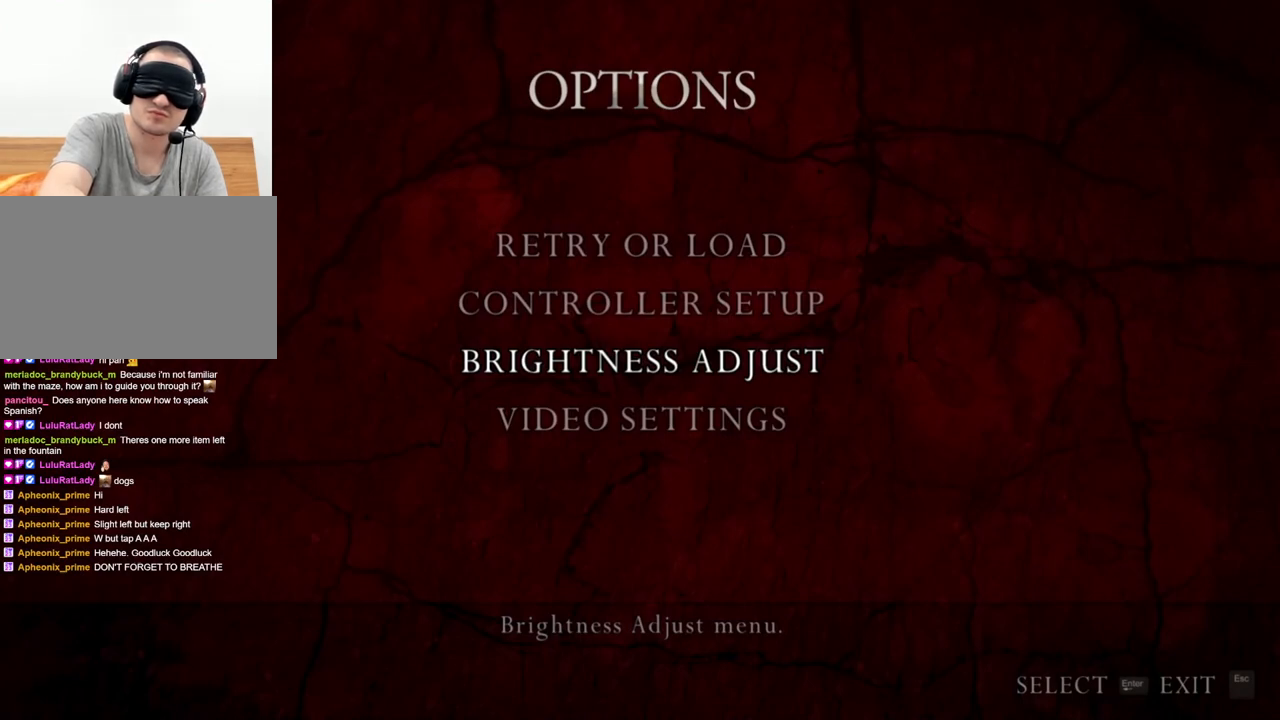
{"keys": [], "mouse": [], "events": []}
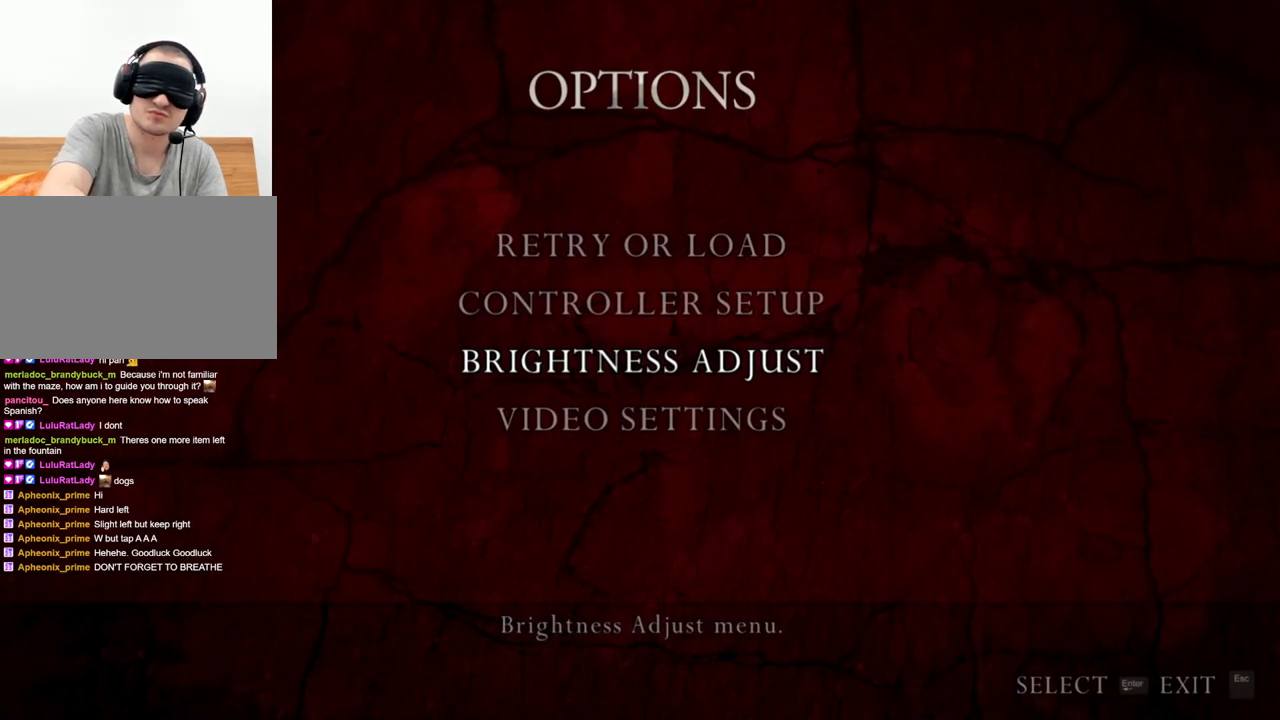
{"keys": [], "mouse": [], "events": []}
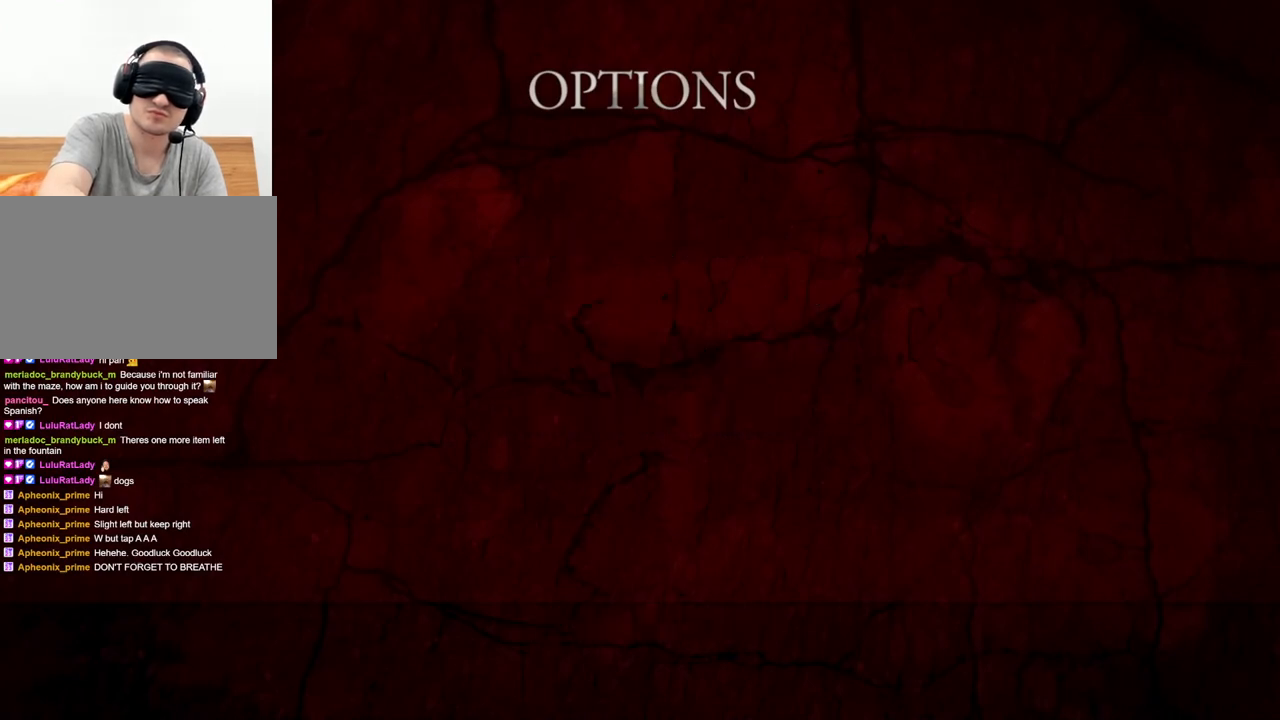
{"keys": ["shift", "w"], "mouse": [], "events": [[67, "shift", "down"], [67, "w", "down"]]}
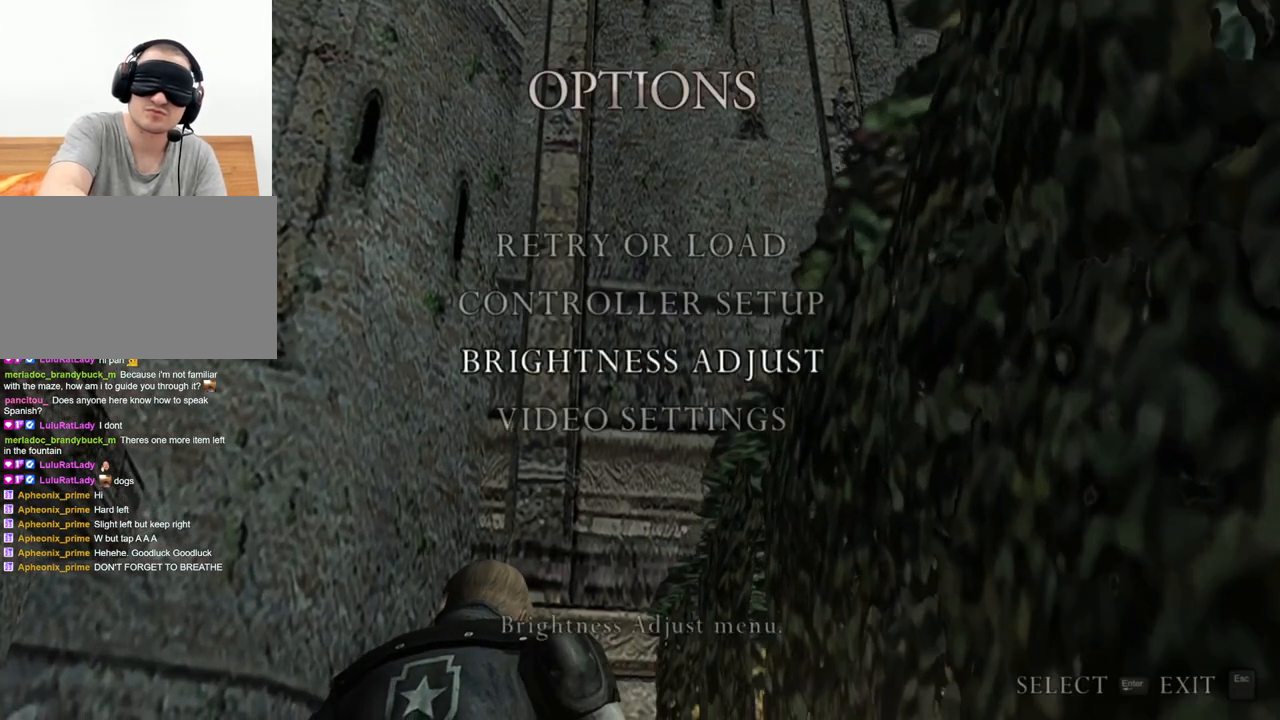
{"keys": [], "mouse": [], "events": [[133, "shift", "up"], [133, "w", "up"]]}
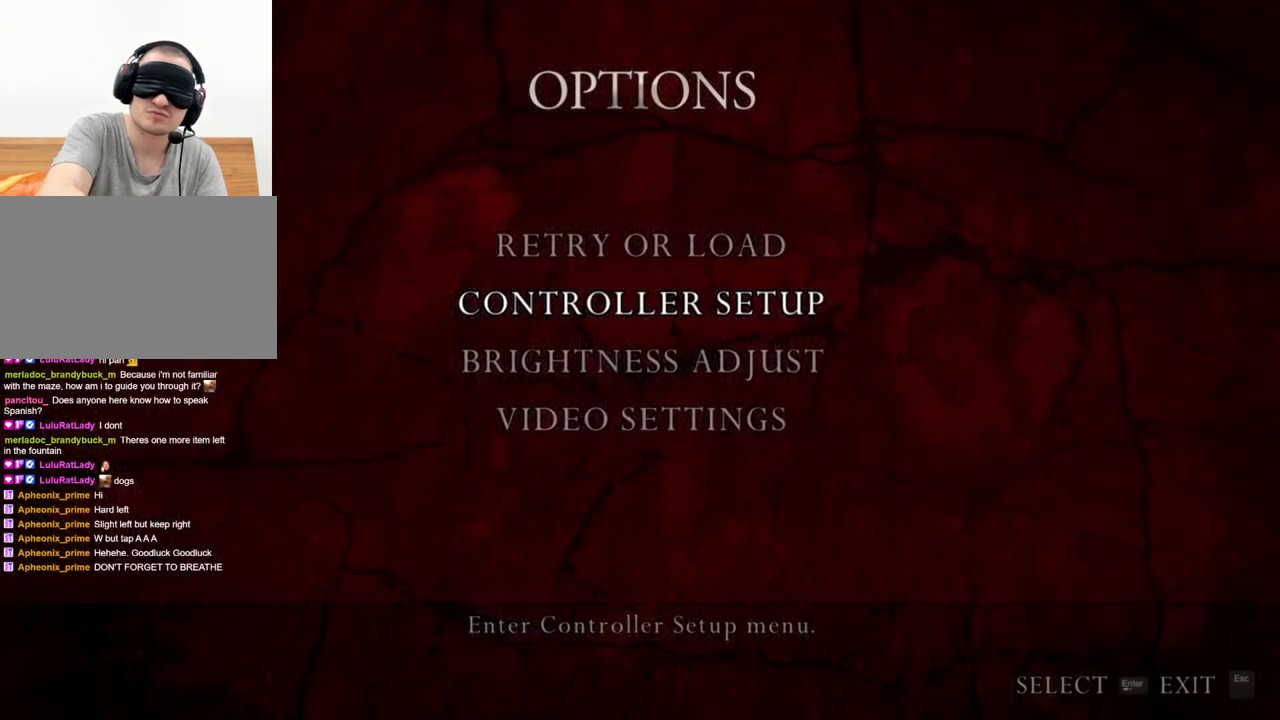
{"keys": [], "mouse": [], "events": []}
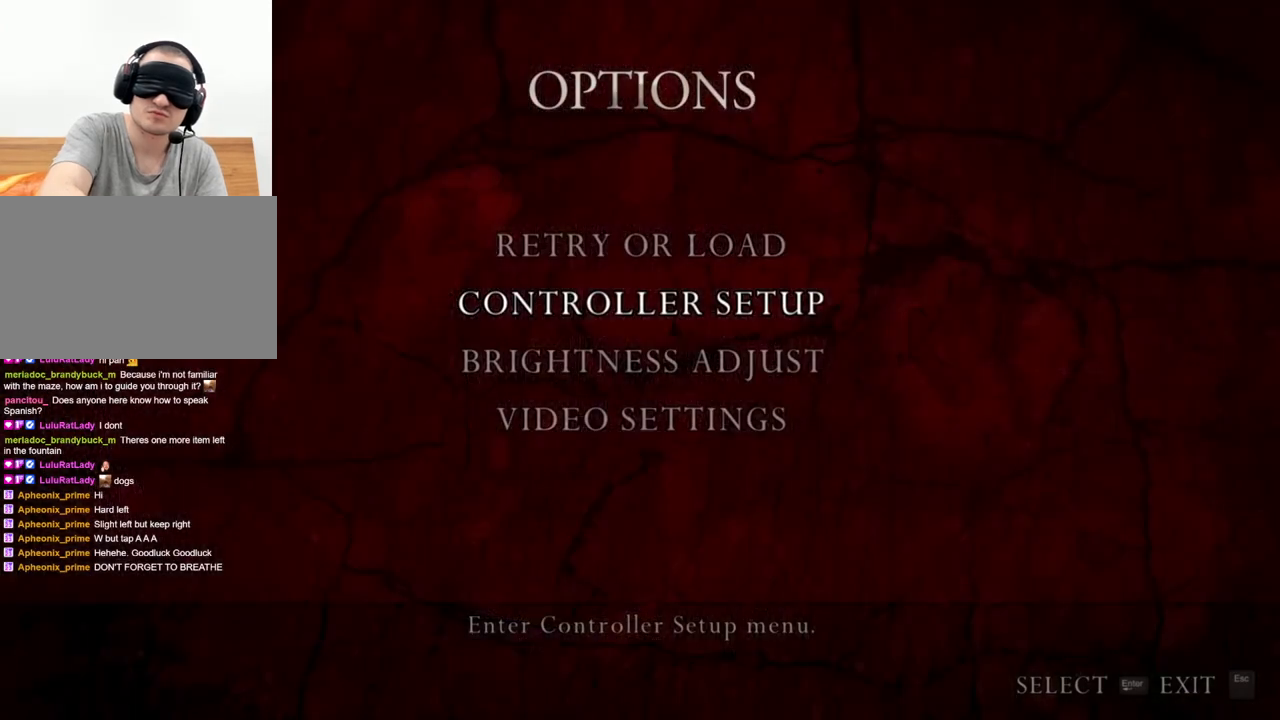
{"keys": [], "mouse": [], "events": []}
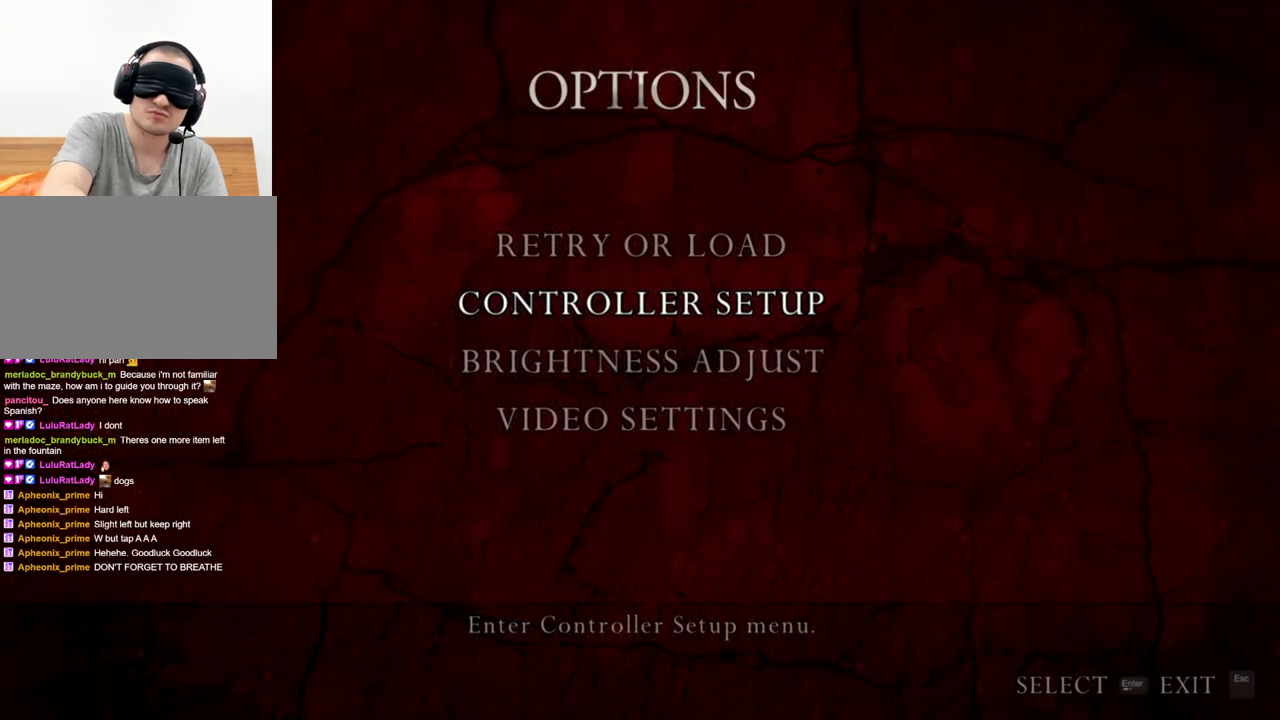
{"keys": [], "mouse": [], "events": []}
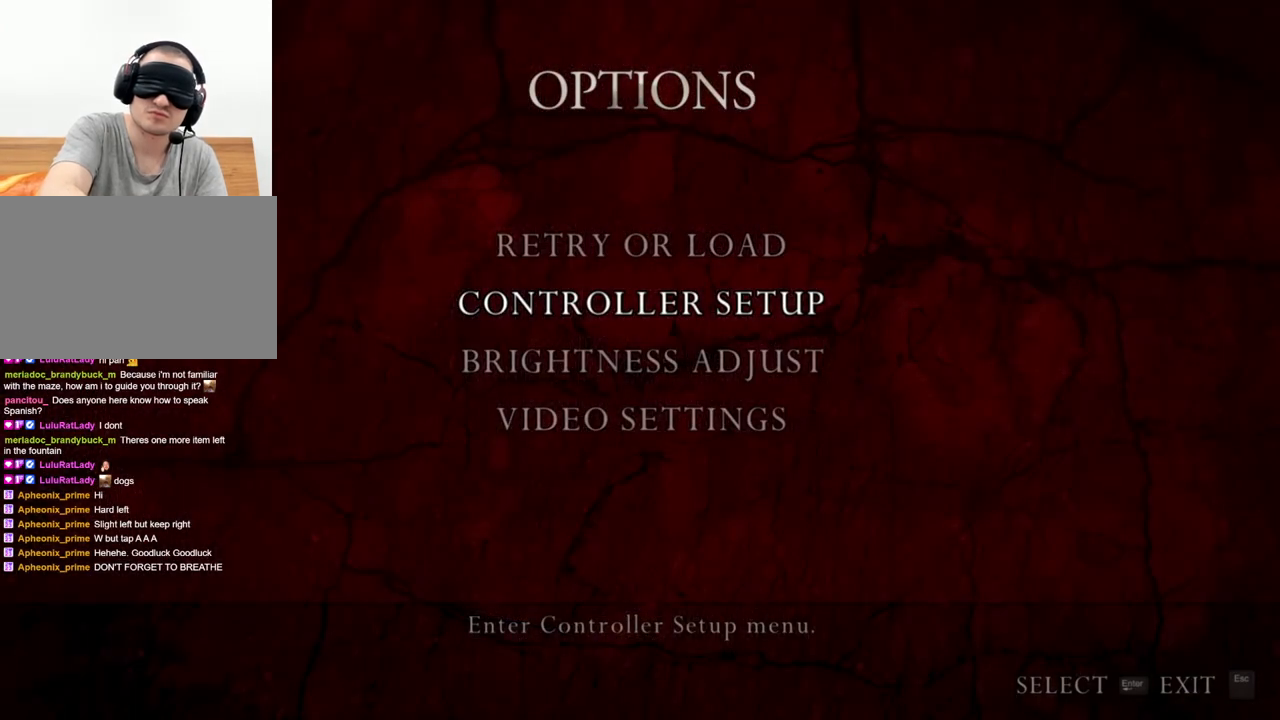
{"keys": [], "mouse": [], "events": []}
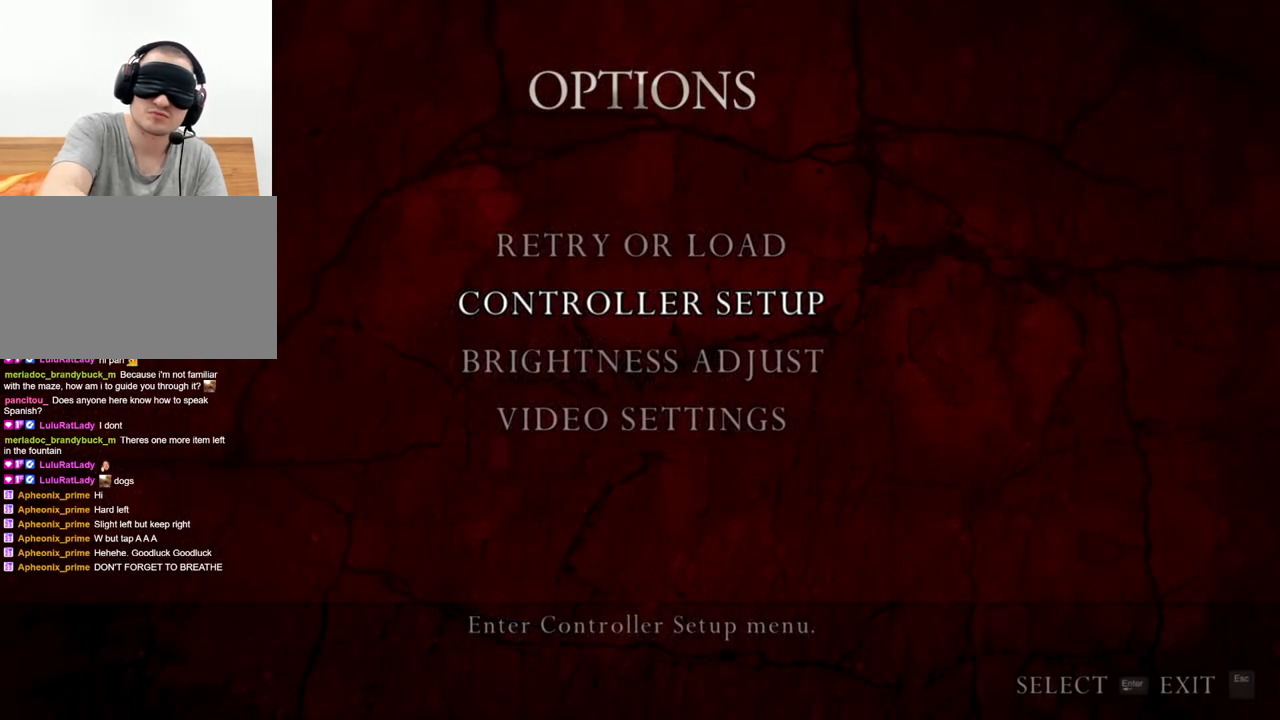
{"keys": [], "mouse": [], "events": []}
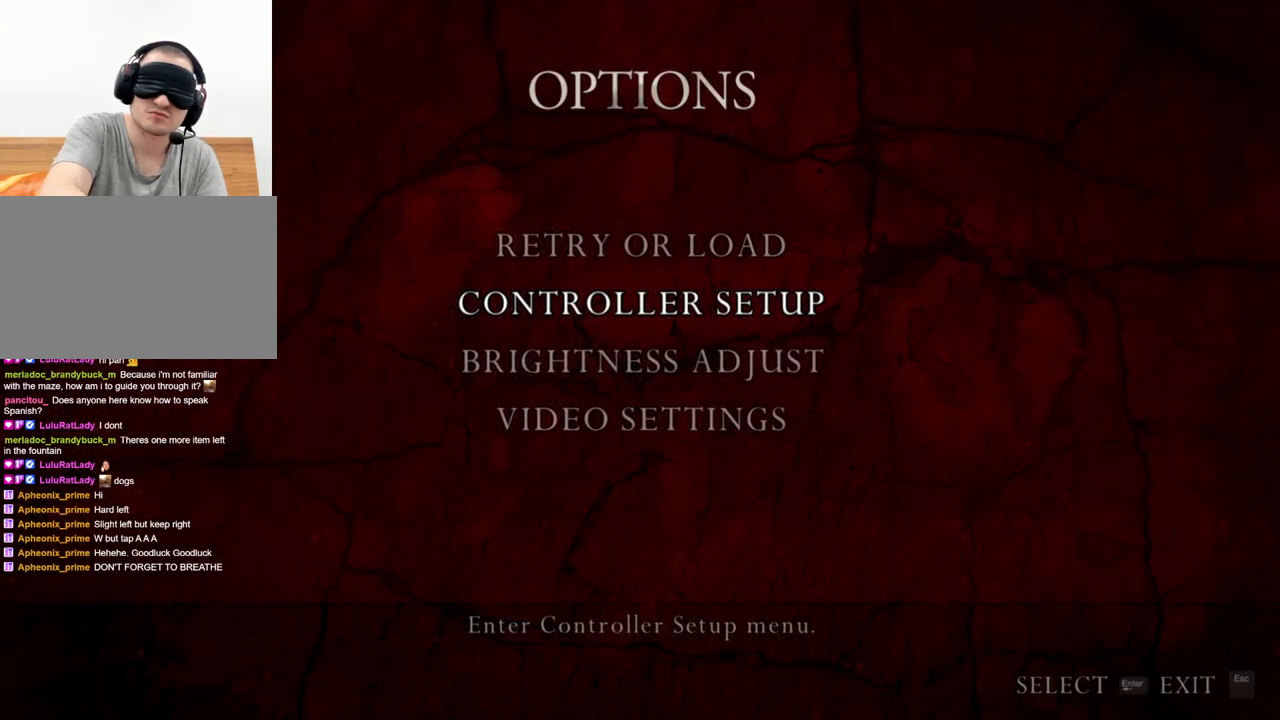
{"keys": [], "mouse": [], "events": []}
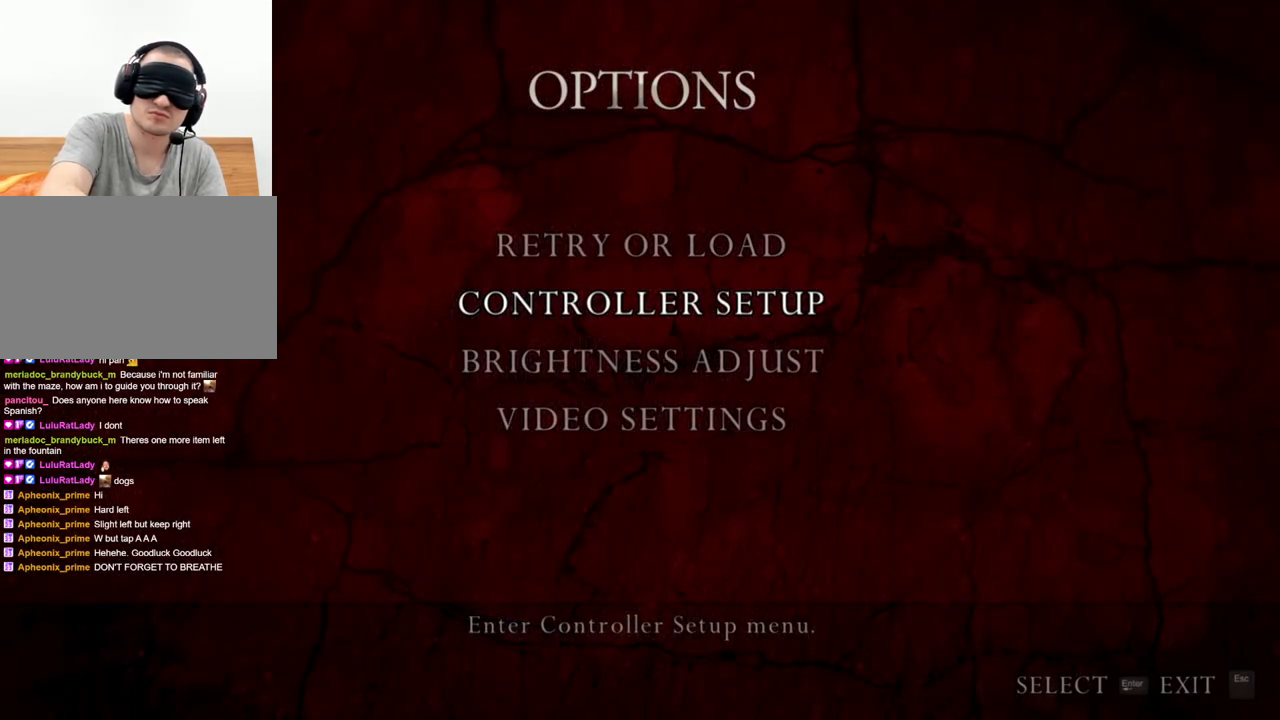
{"keys": [], "mouse": [], "events": []}
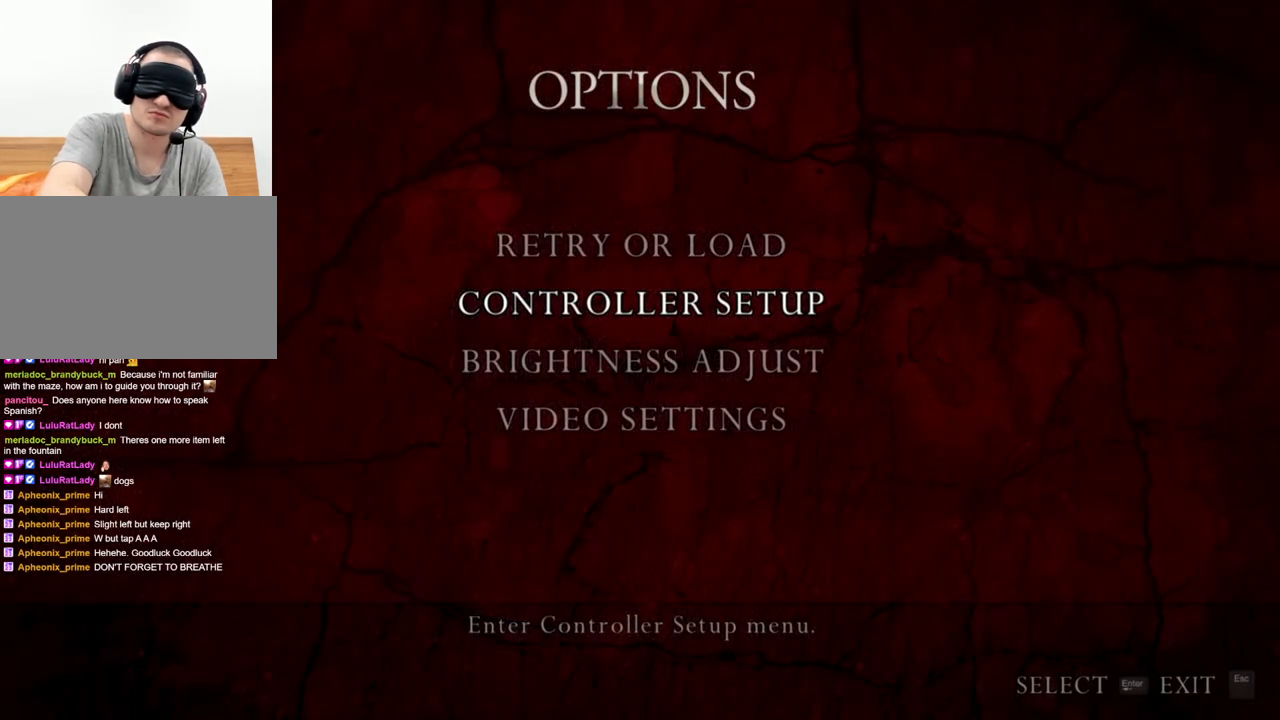
{"keys": ["shift", "w"], "mouse": [], "events": [[367, "shift", "down"], [400, "w", "down"]]}
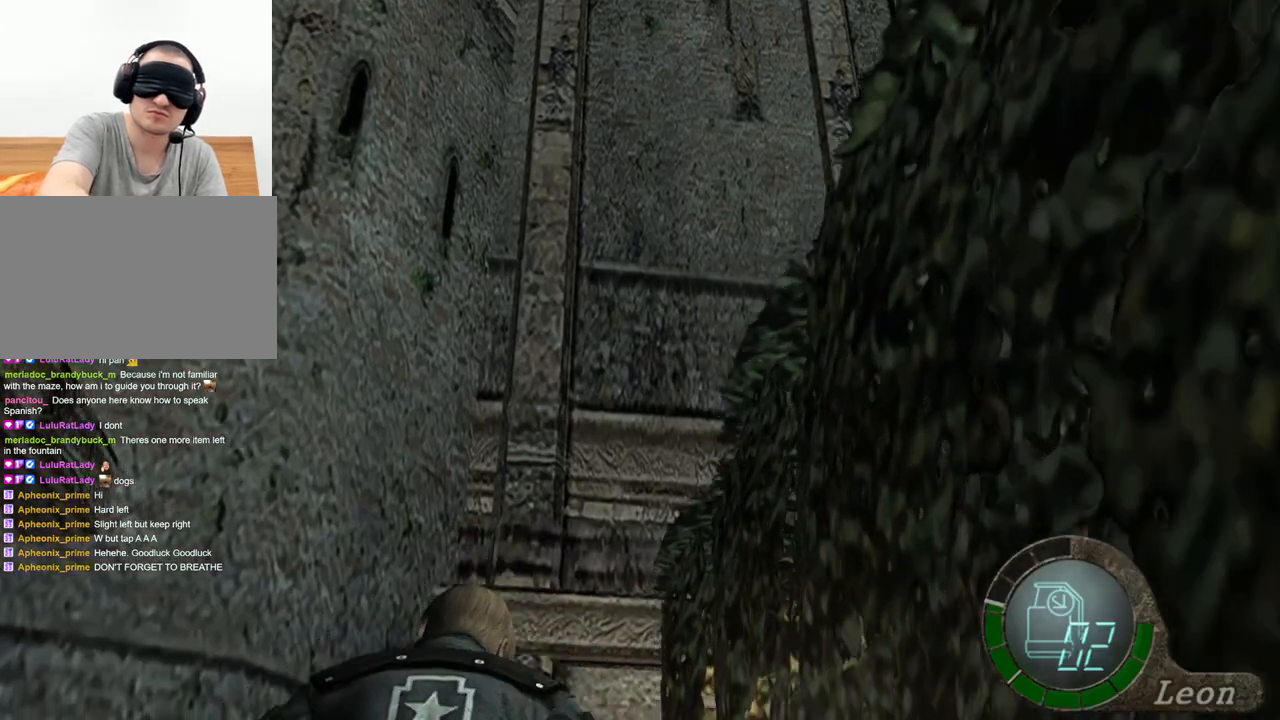
{"keys": ["shift", "w"], "mouse": [], "events": []}
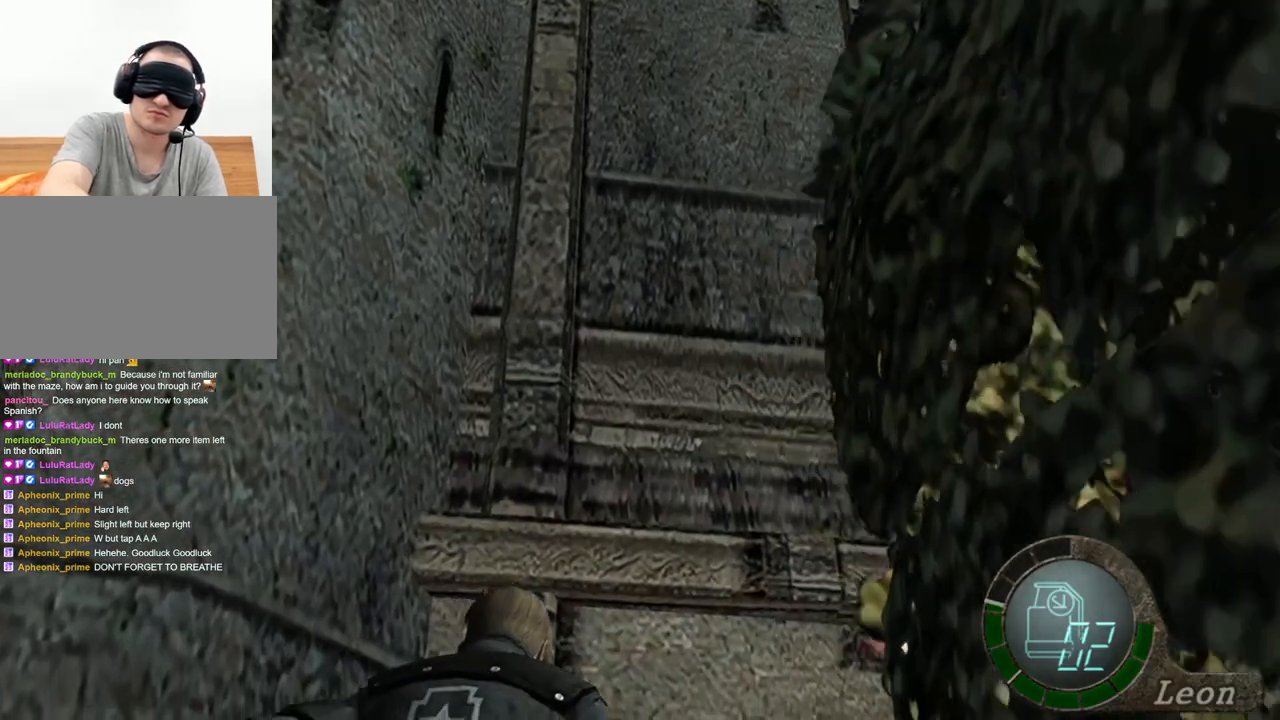
{"keys": [], "mouse": [], "events": [[267, "w", "up"], [333, "shift", "up"]]}
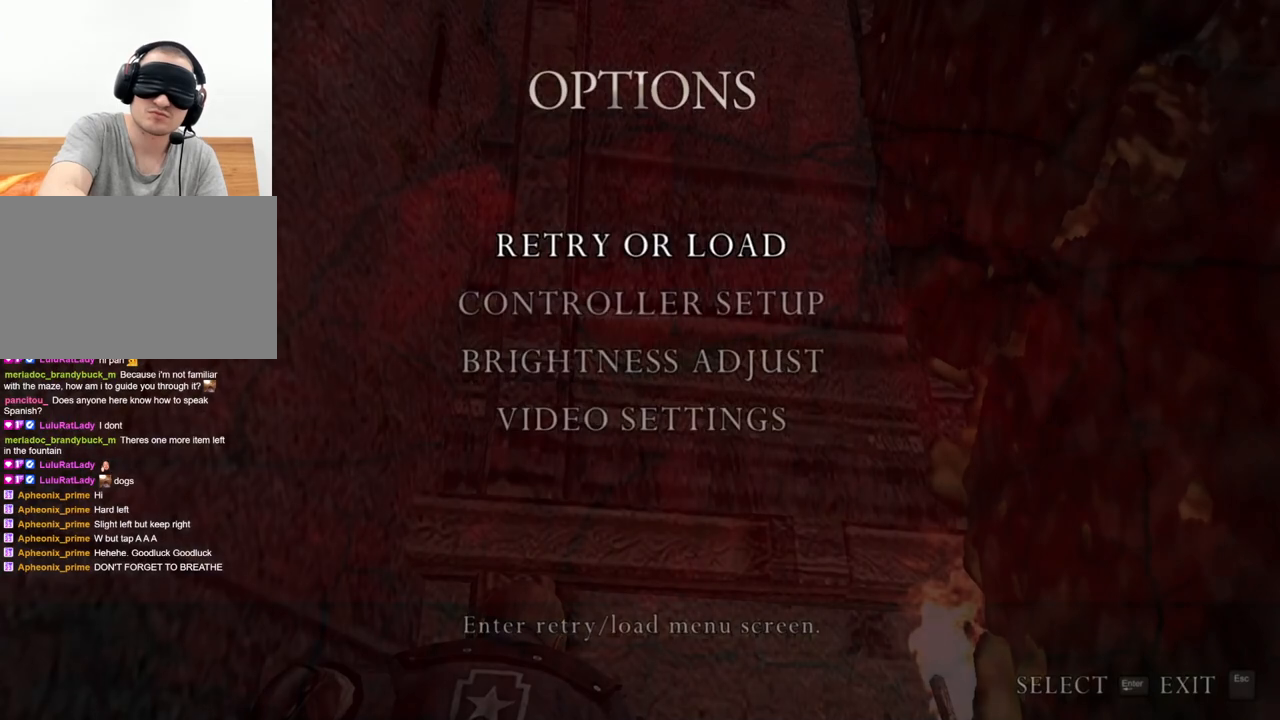
{"keys": [], "mouse": [], "events": []}
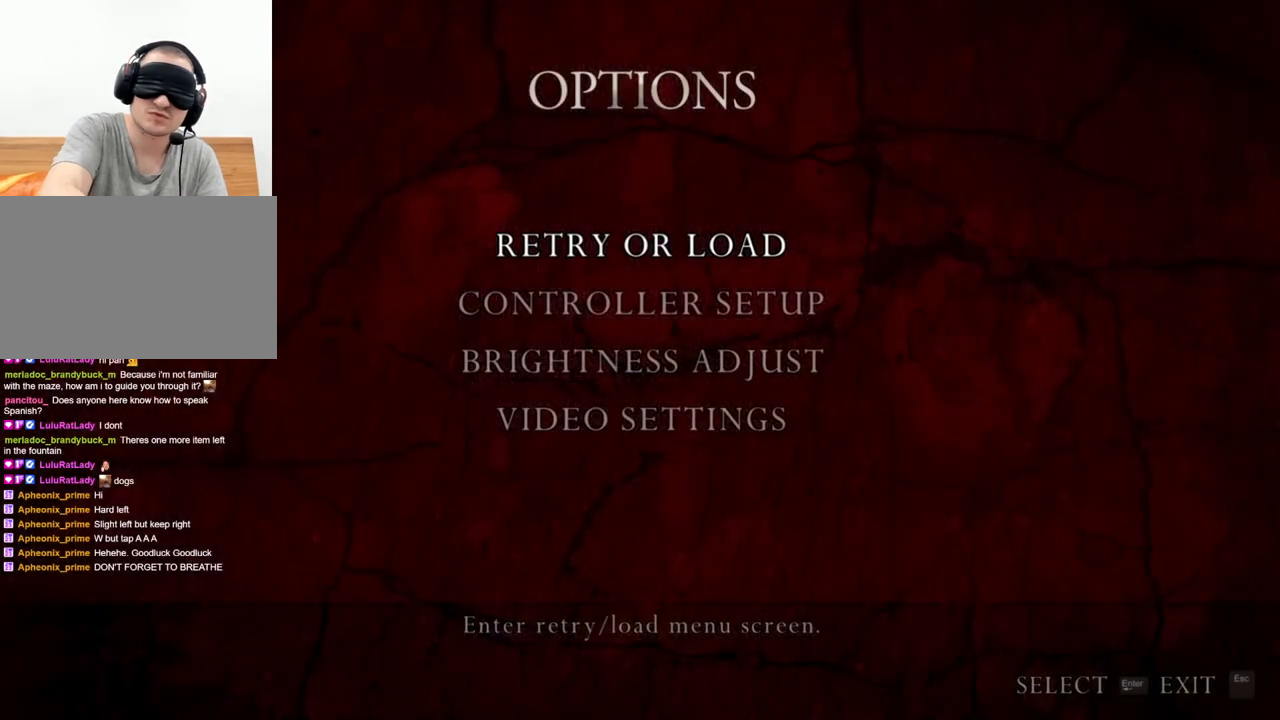
{"keys": [], "mouse": [], "events": []}
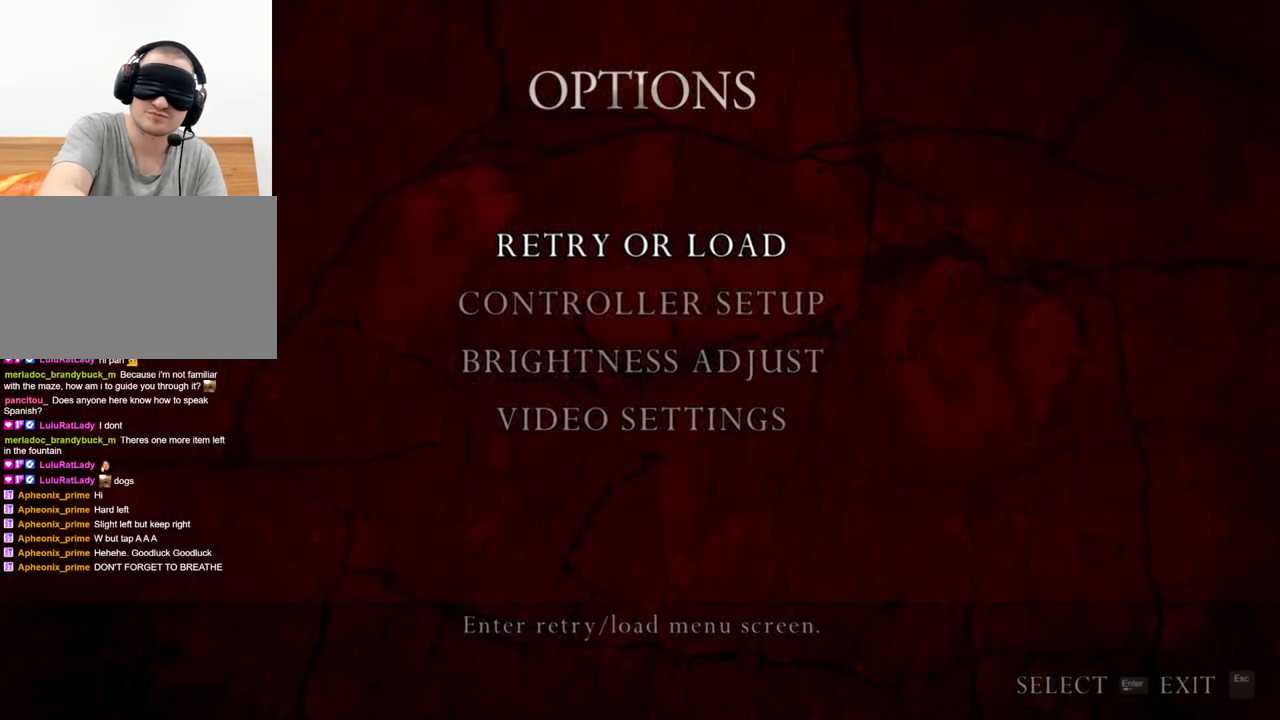
{"keys": [], "mouse": [], "events": []}
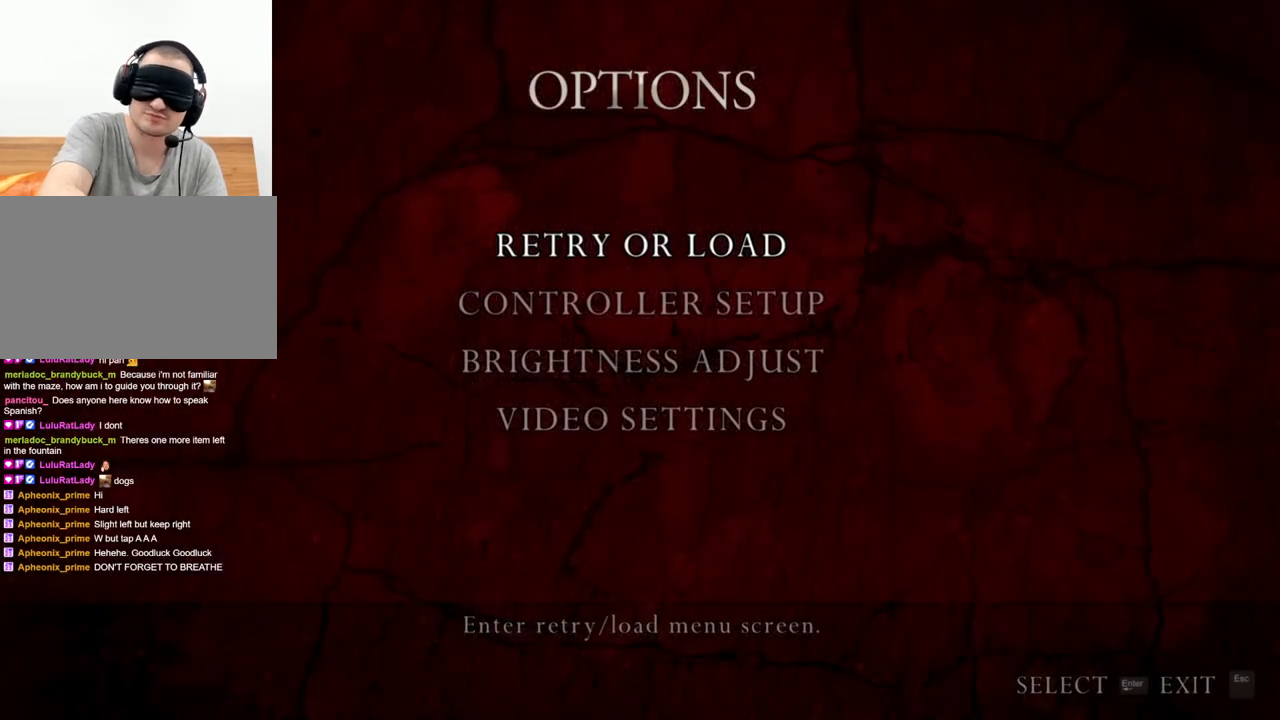
{"keys": [], "mouse": [], "events": []}
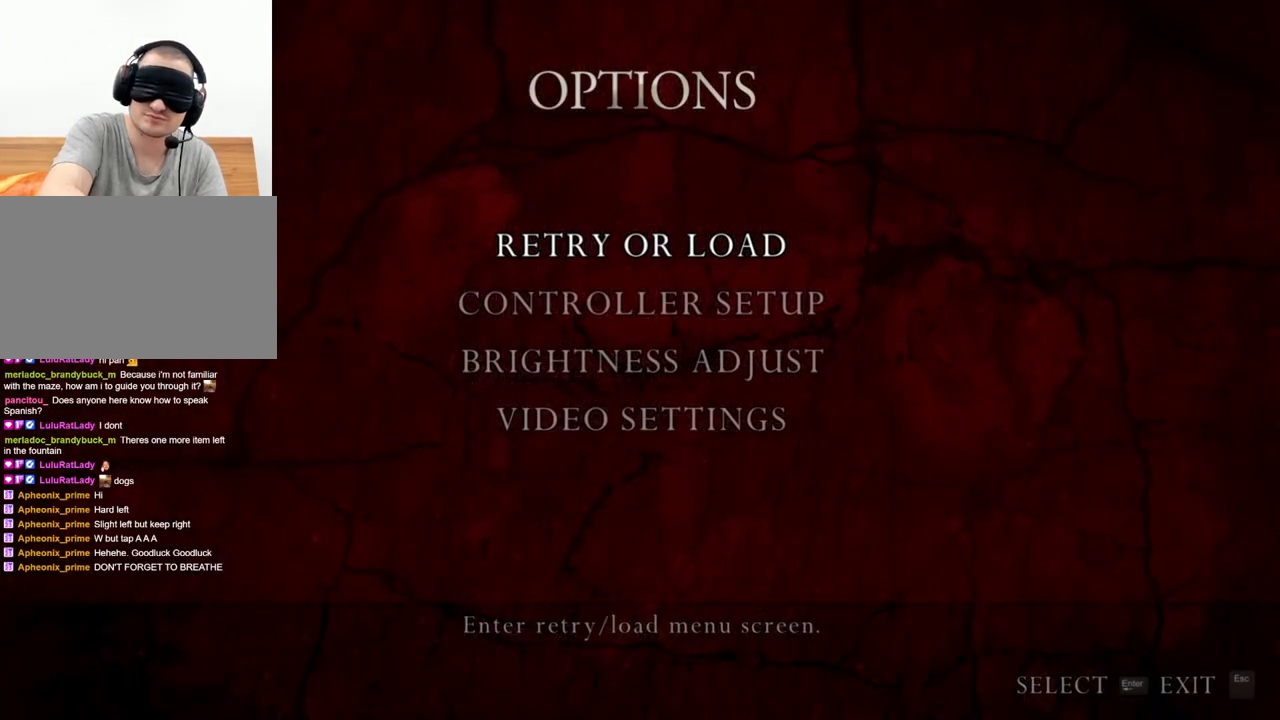
{"keys": [], "mouse": [], "events": []}
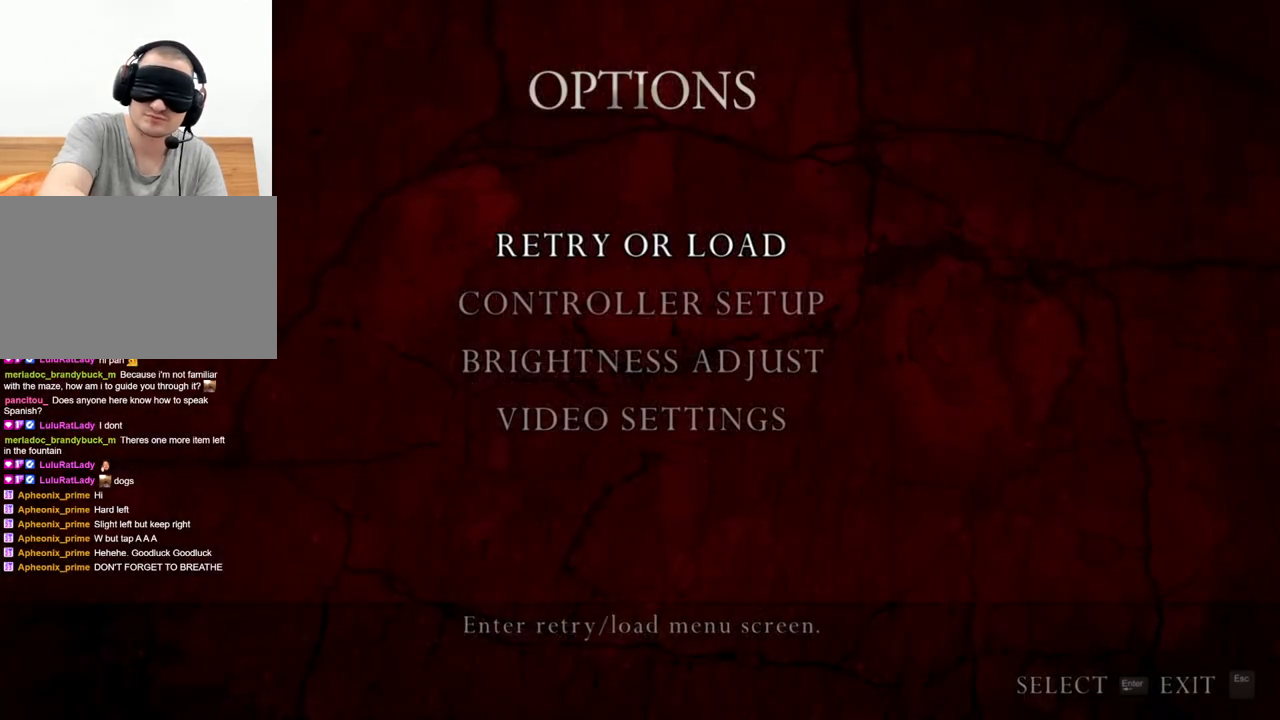
{"keys": ["d", "shift", "w"], "mouse": [], "events": [[133, "d", "down"], [133, "shift", "down"], [133, "w", "down"]]}
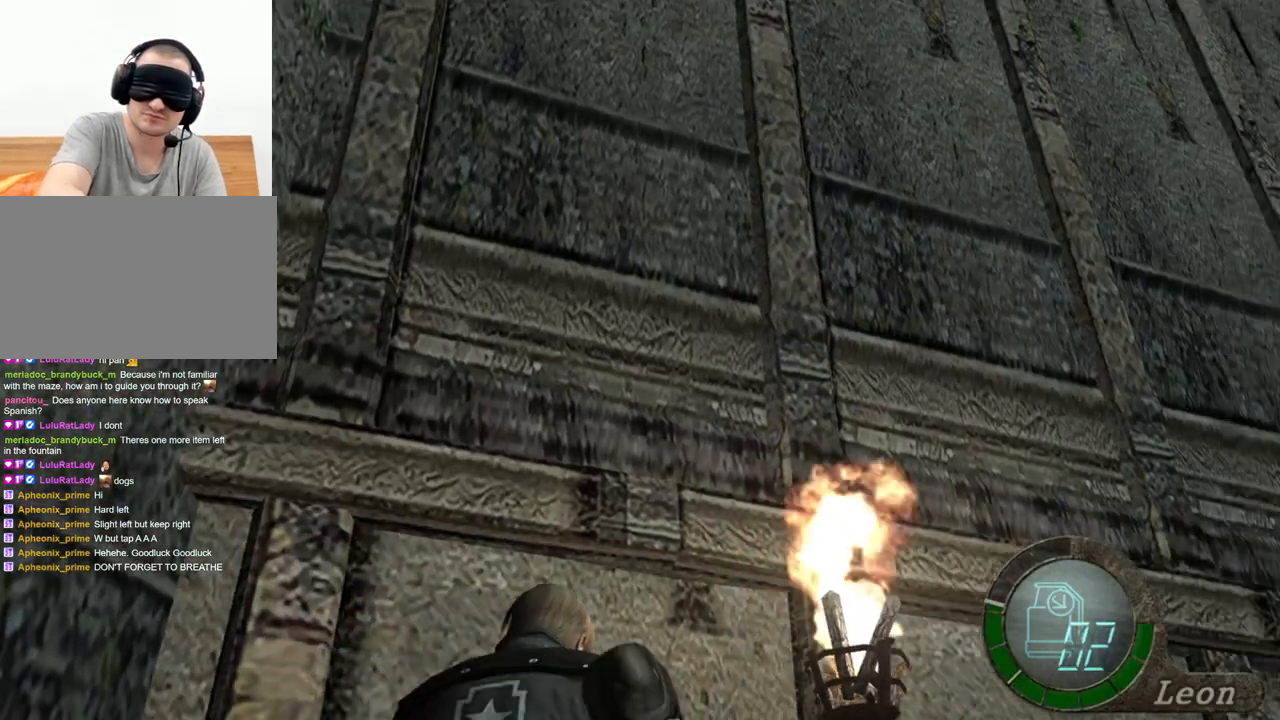
{"keys": [], "mouse": [], "events": [[400, "d", "up"], [400, "shift", "up"], [400, "w", "up"]]}